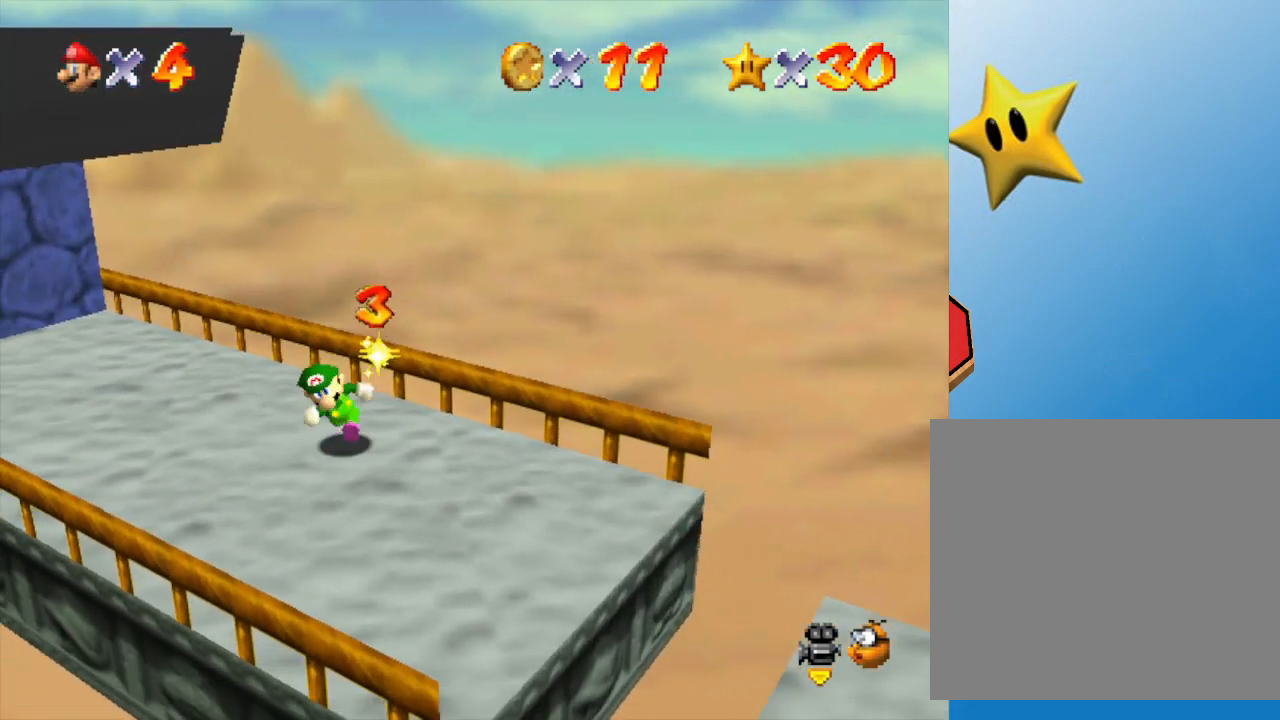
Gameplay with a controller (Nintendo layout); each line is a JSON object with the inputs held at the frame after it. "events" lists button and stick changes between this image and that frame as [ms after this image, input, new state], when the widget could be followed in between. Not read: L3 R3.
{"buttons": [], "left_stick": "left", "events": [[133, "C_LEFT", "down"], [133, "left_stick", "left"], [250, "C_LEFT", "up"]]}
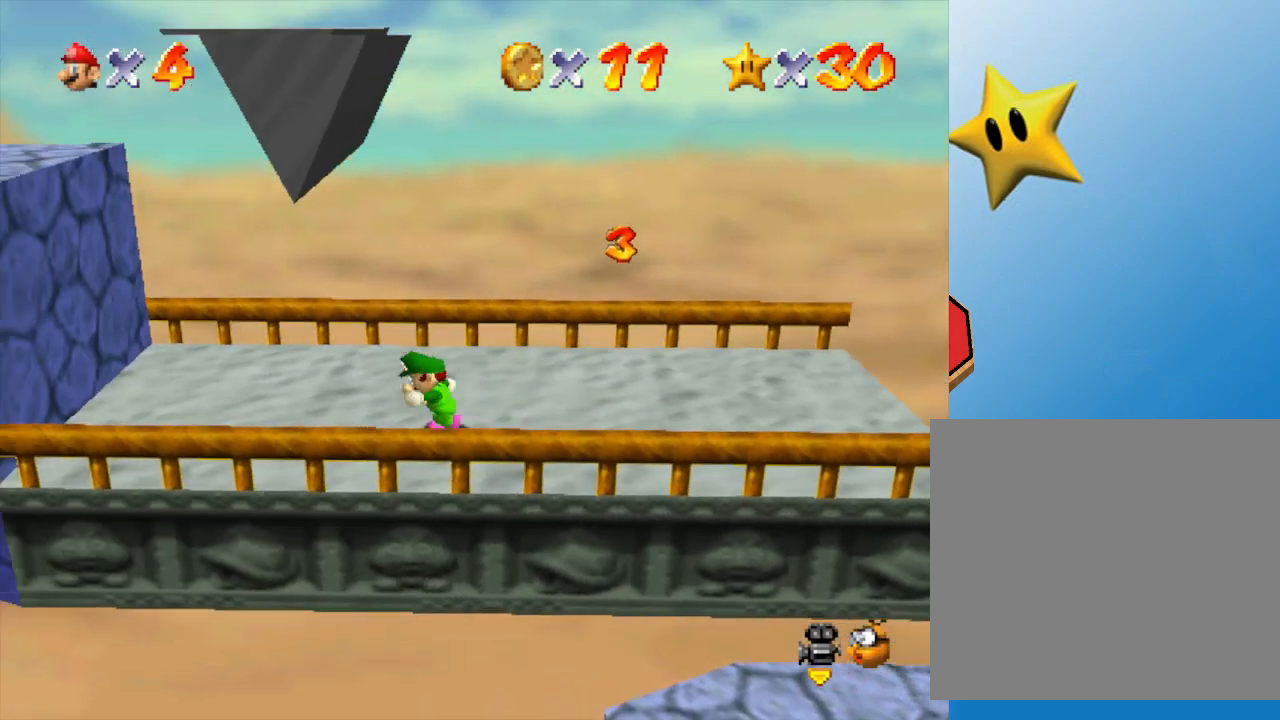
{"buttons": ["A"], "left_stick": "left", "events": [[300, "A", "down"]]}
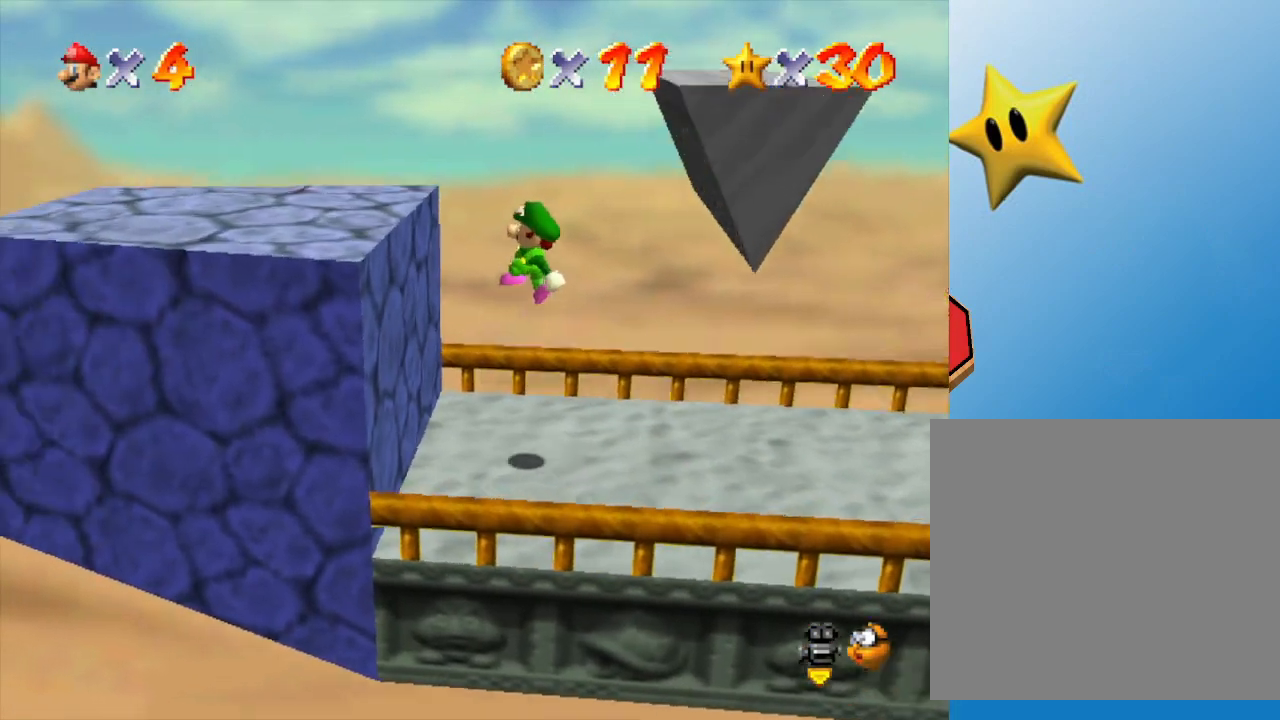
{"buttons": [], "left_stick": "down-left", "events": [[17, "A", "up"], [50, "left_stick", "down-left"], [300, "A", "down"], [300, "left_stick", "center"], [433, "A", "up"], [483, "left_stick", "down-left"]]}
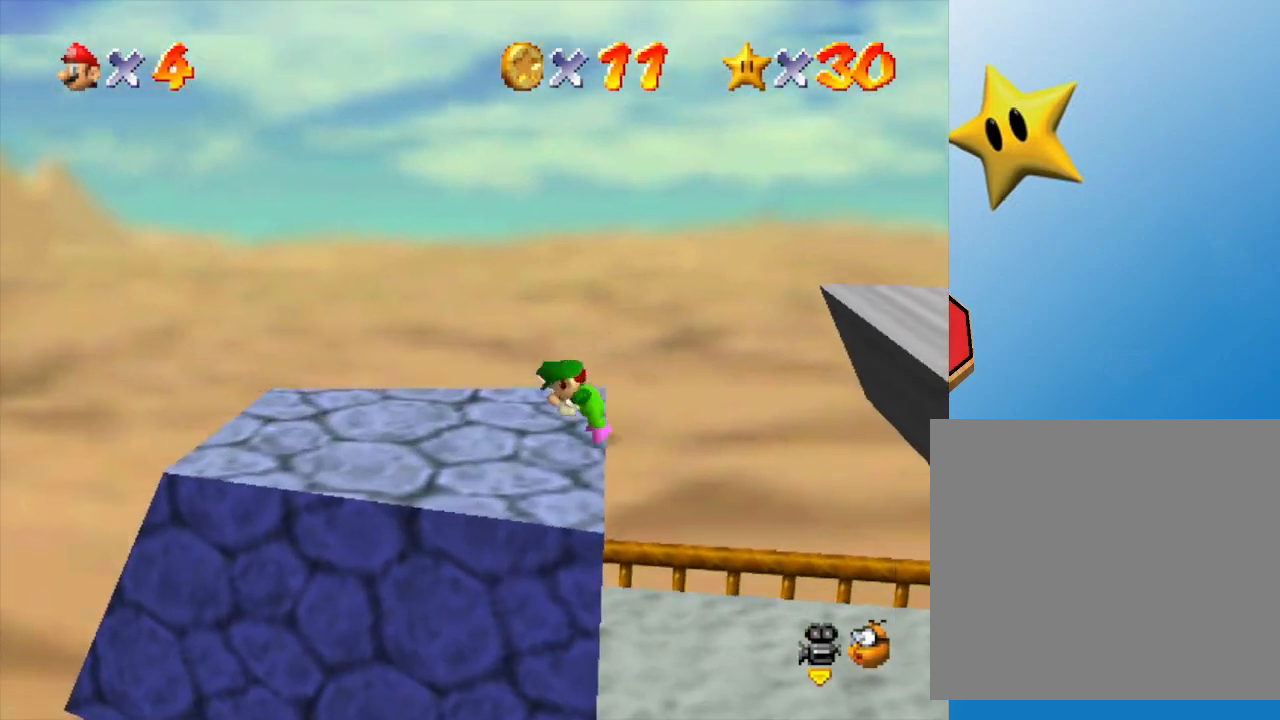
{"buttons": [], "left_stick": "down-left", "events": [[50, "C_LEFT", "down"], [250, "C_LEFT", "up"]]}
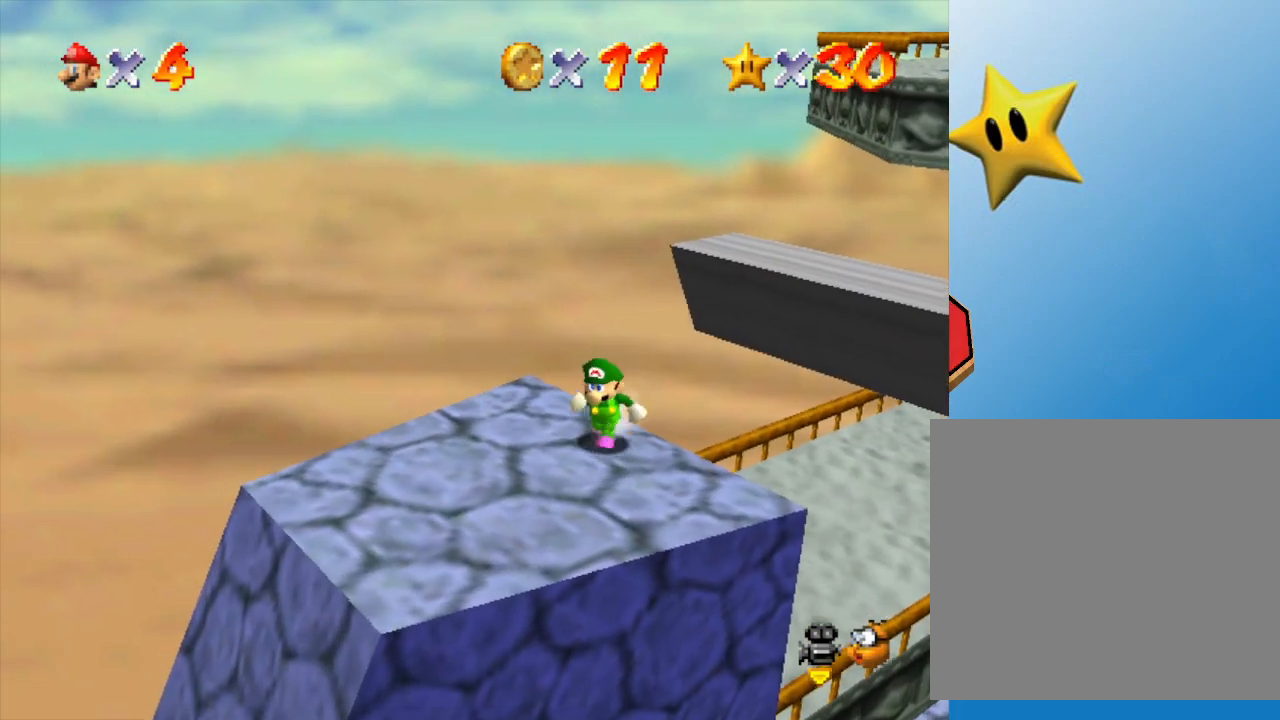
{"buttons": [], "left_stick": "down", "events": [[150, "C_LEFT", "down"], [250, "C_LEFT", "up"], [467, "left_stick", "down"]]}
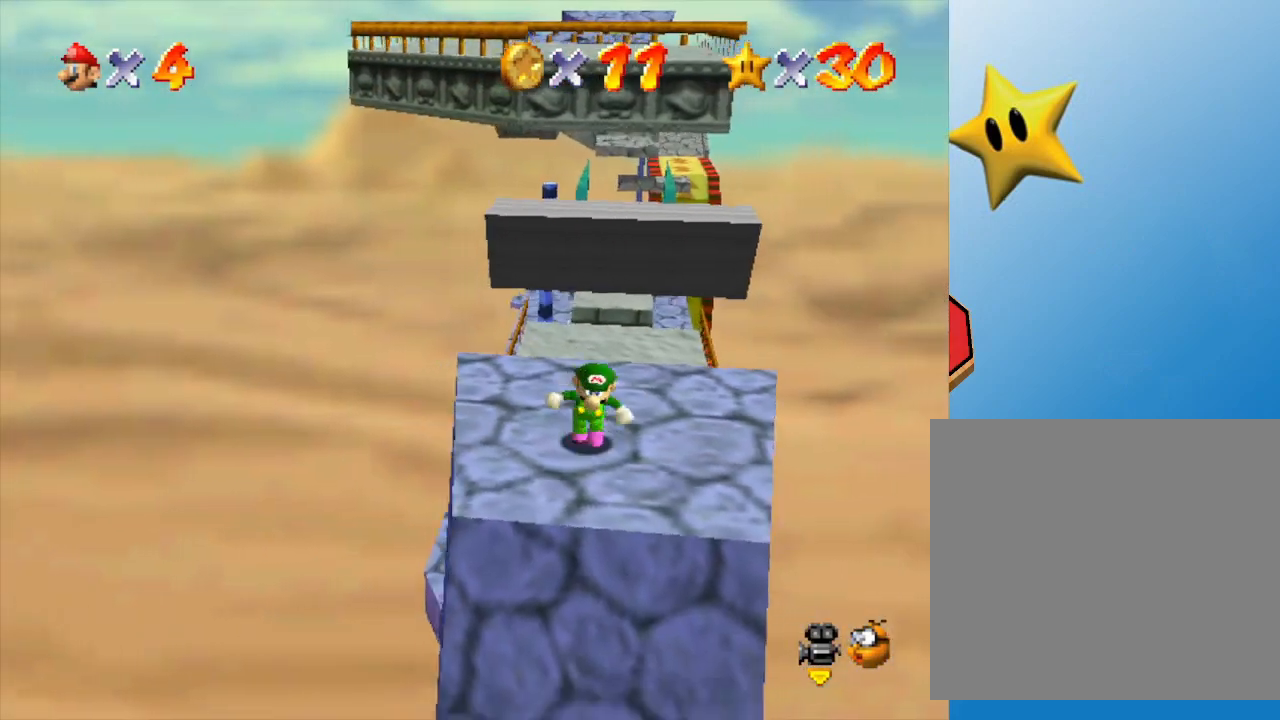
{"buttons": [], "left_stick": "up-right", "events": [[133, "left_stick", "center"], [183, "left_stick", "up-right"]]}
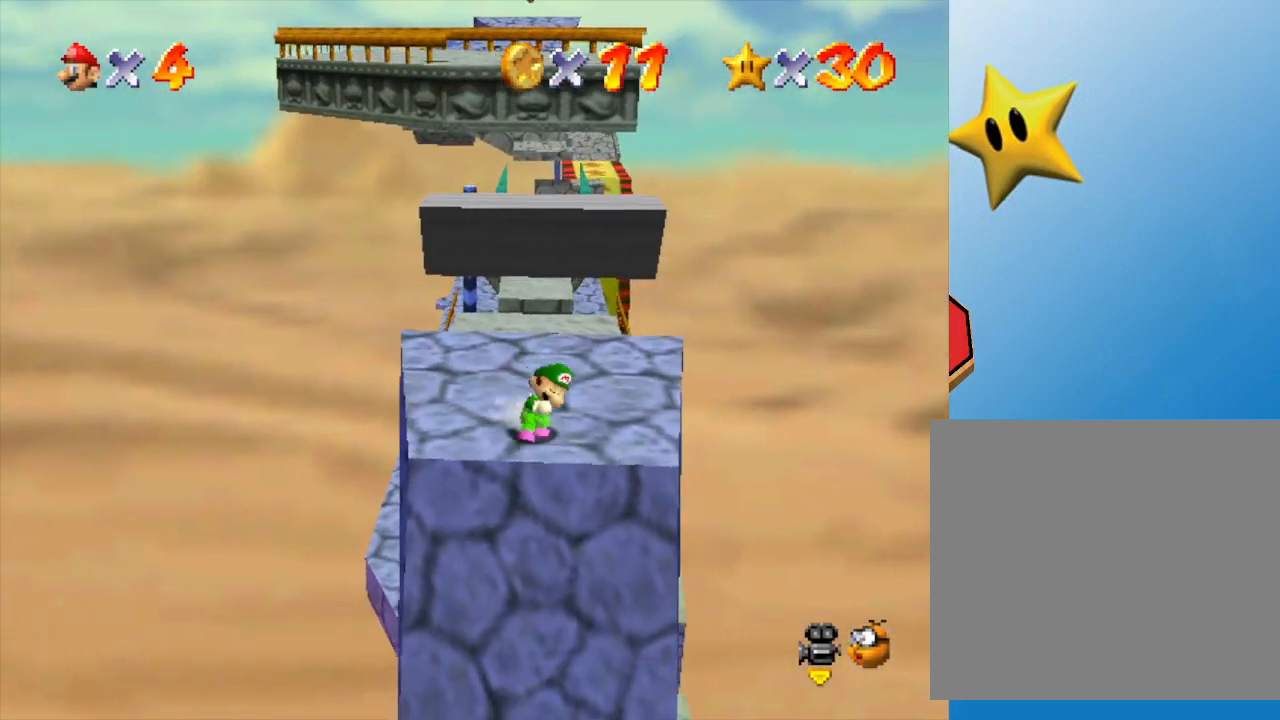
{"buttons": [], "left_stick": "up", "events": [[17, "left_stick", "up"]]}
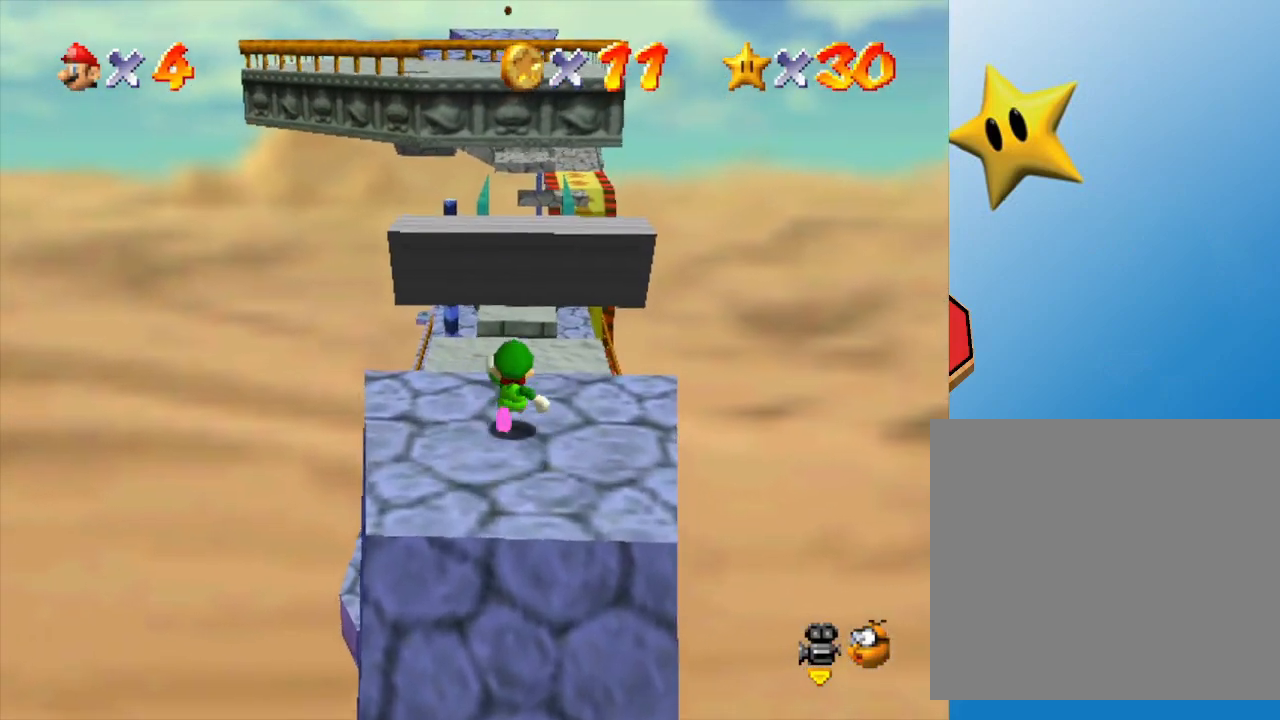
{"buttons": ["A"], "left_stick": "up", "events": [[300, "A", "down"]]}
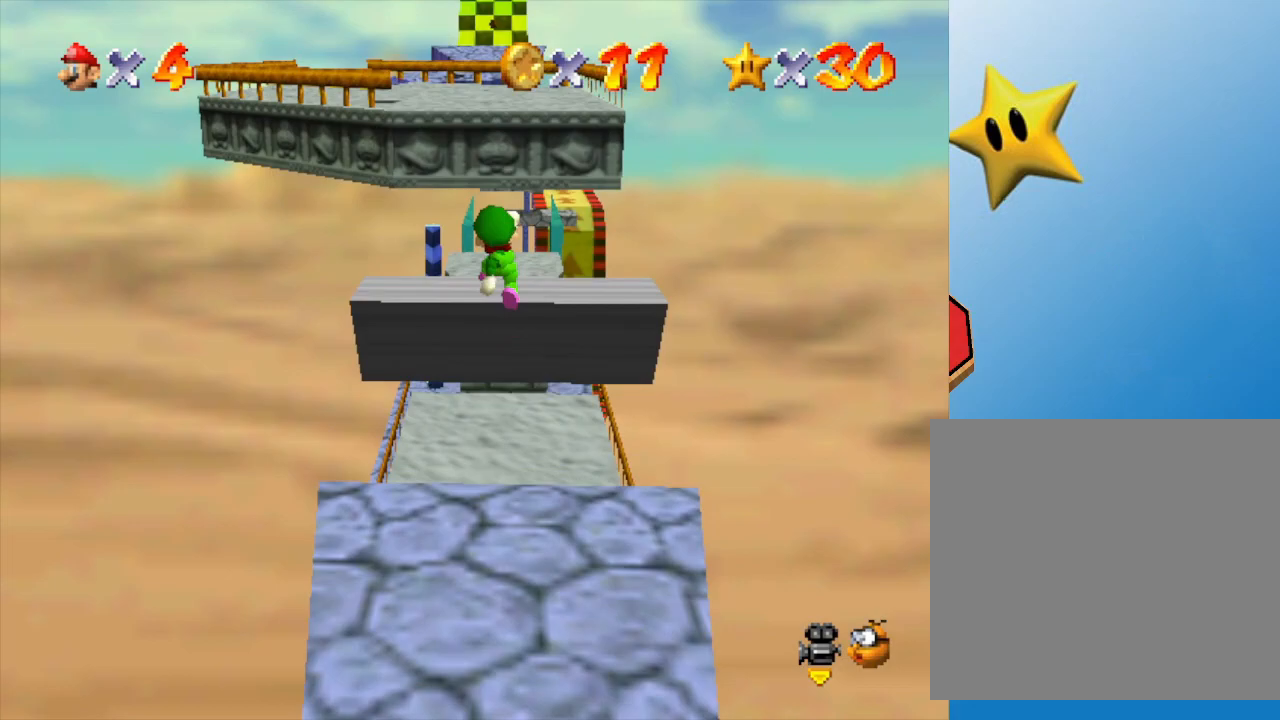
{"buttons": ["A"], "left_stick": "up", "events": [[50, "A", "up"], [450, "A", "down"]]}
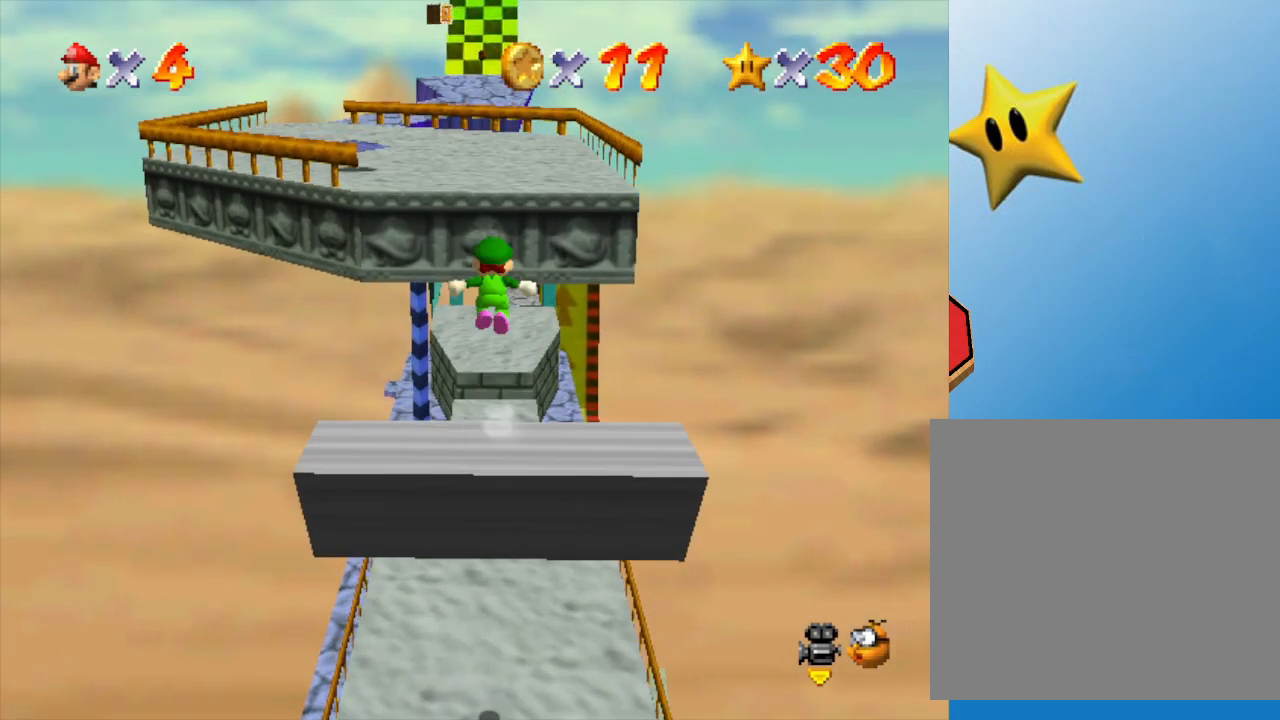
{"buttons": [], "left_stick": "up-left", "events": [[350, "A", "up"], [350, "left_stick", "up-left"]]}
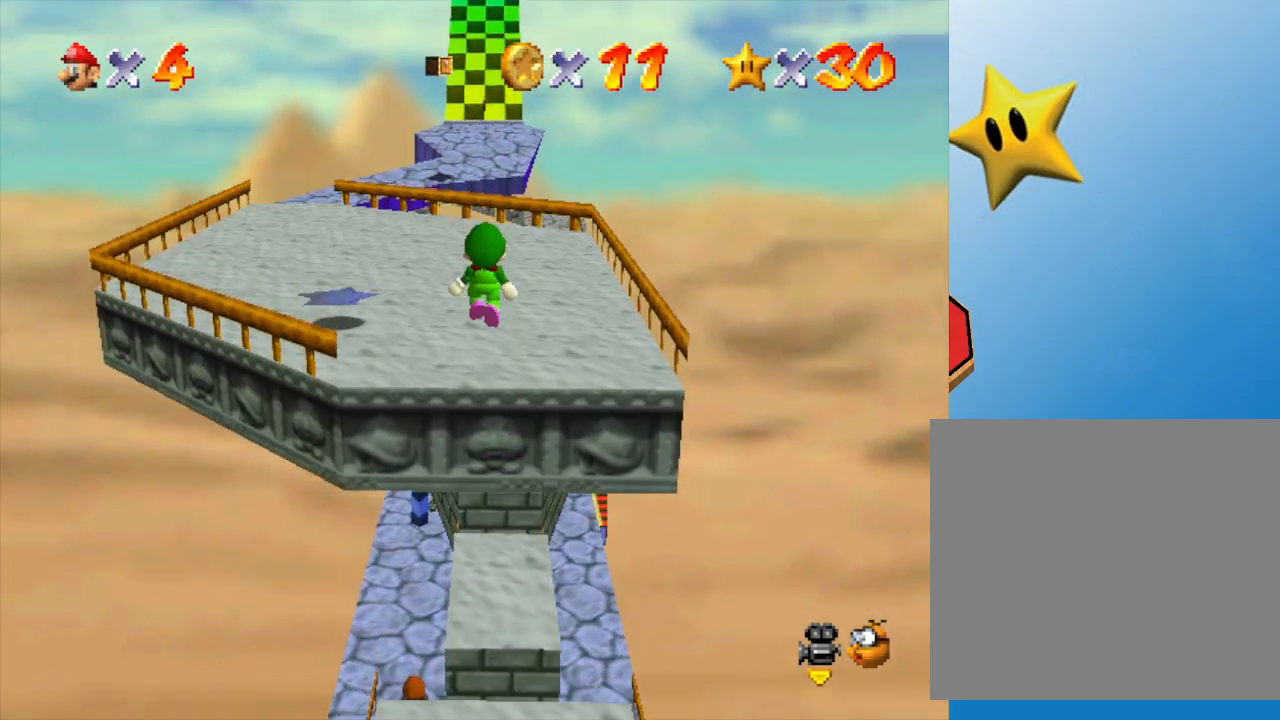
{"buttons": [], "left_stick": "up-left", "events": []}
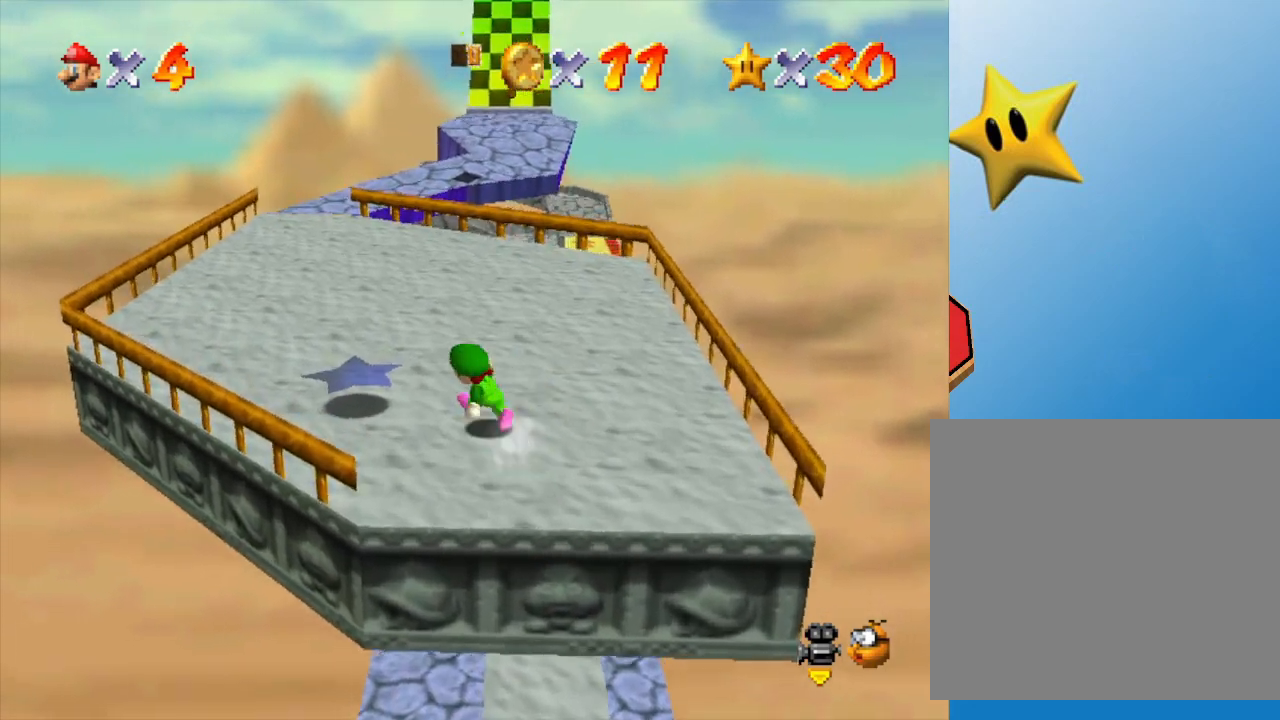
{"buttons": [], "left_stick": "up-left", "events": []}
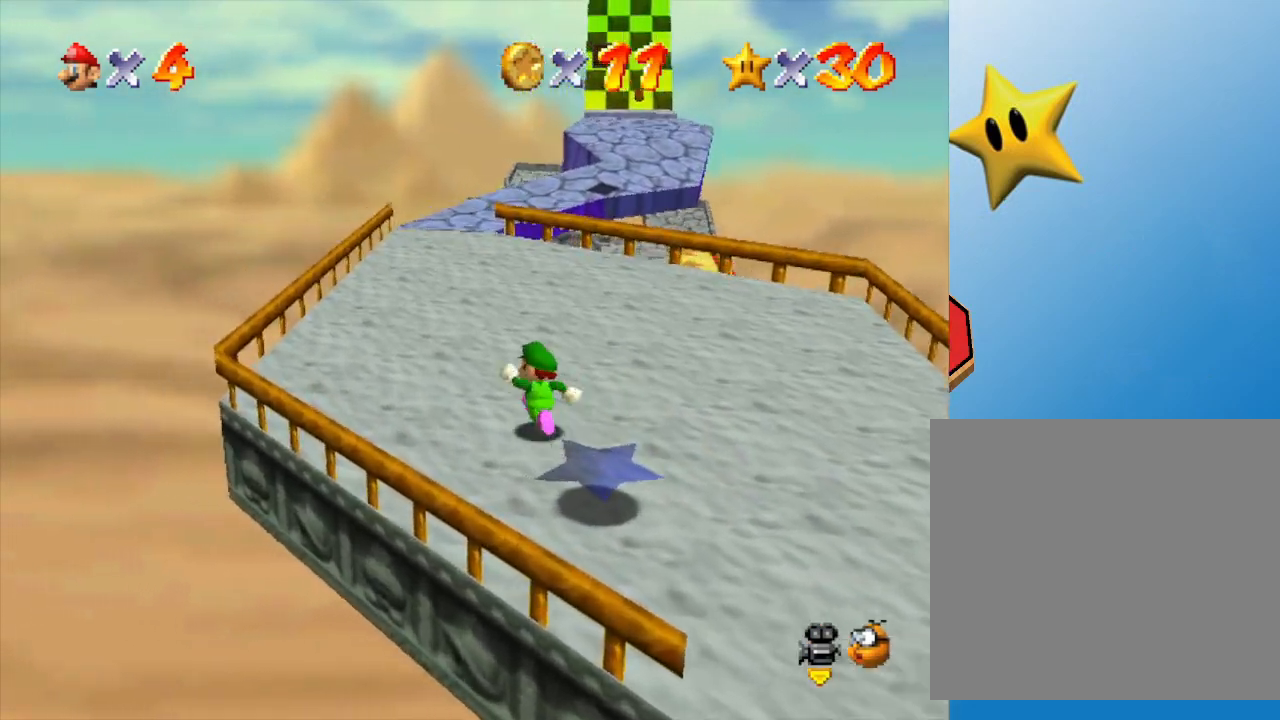
{"buttons": [], "left_stick": "up-left", "events": []}
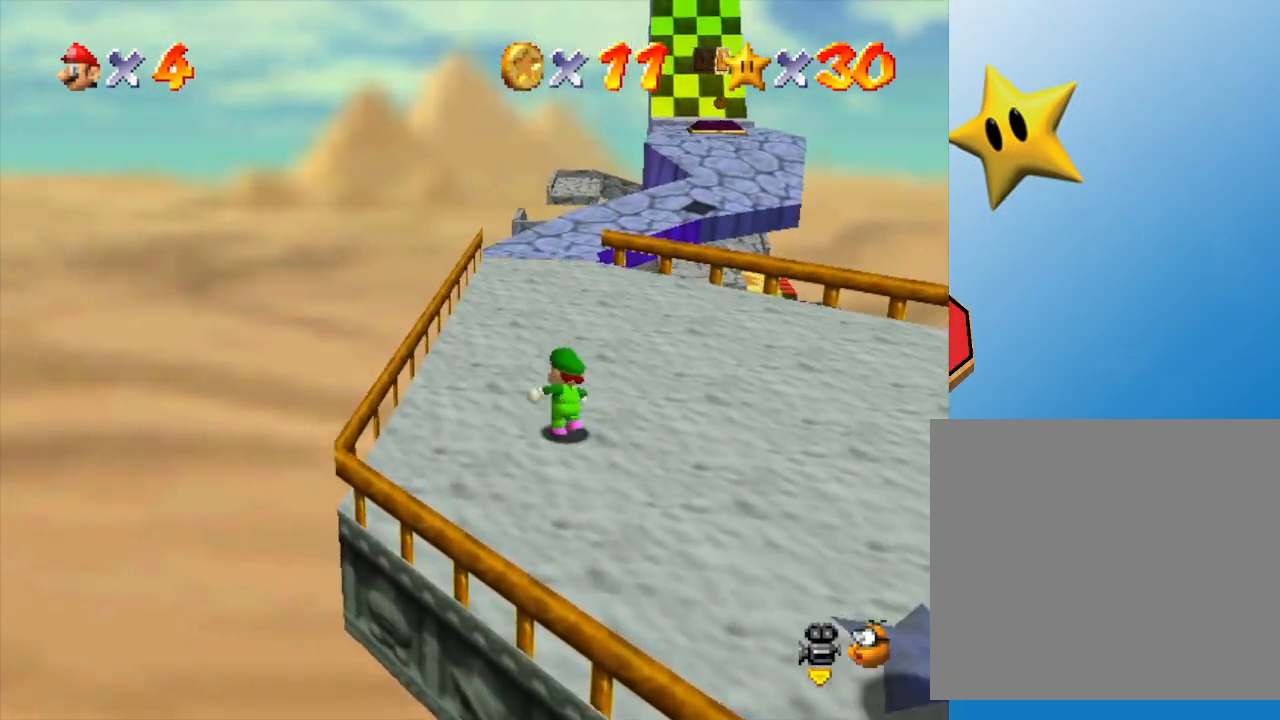
{"buttons": [], "left_stick": "up", "events": [[350, "left_stick", "up"]]}
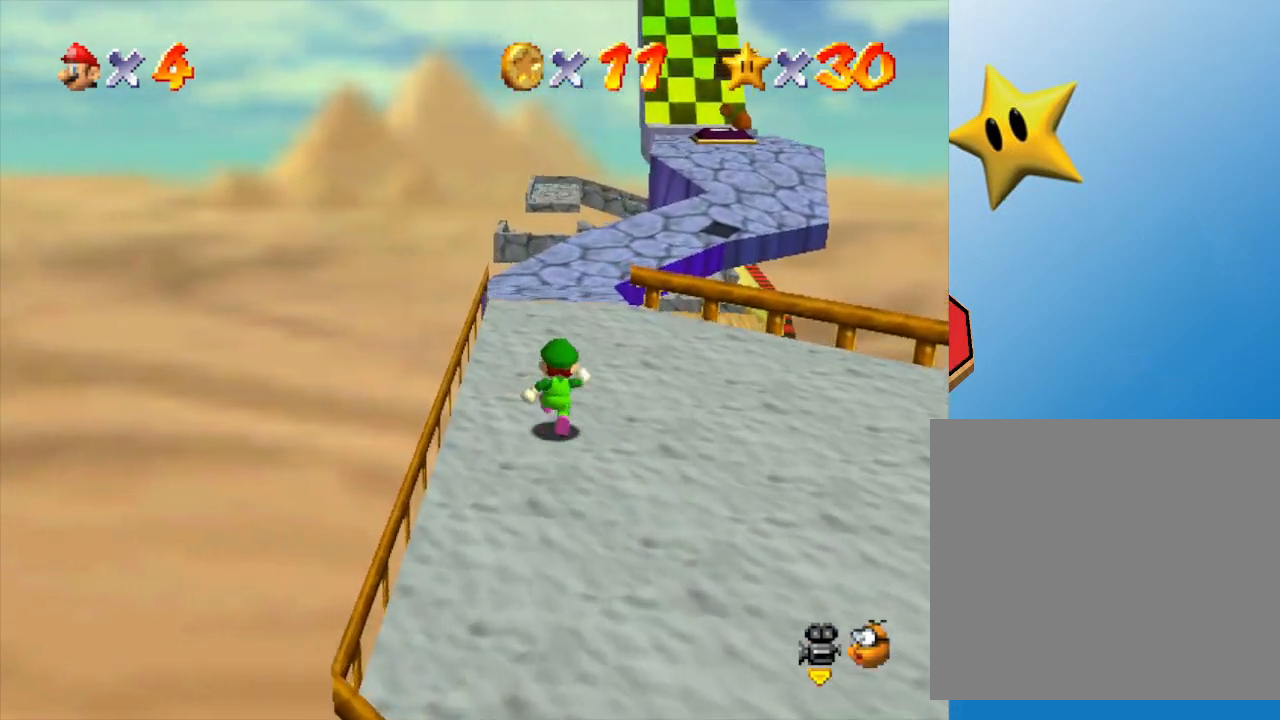
{"buttons": [], "left_stick": "up", "events": []}
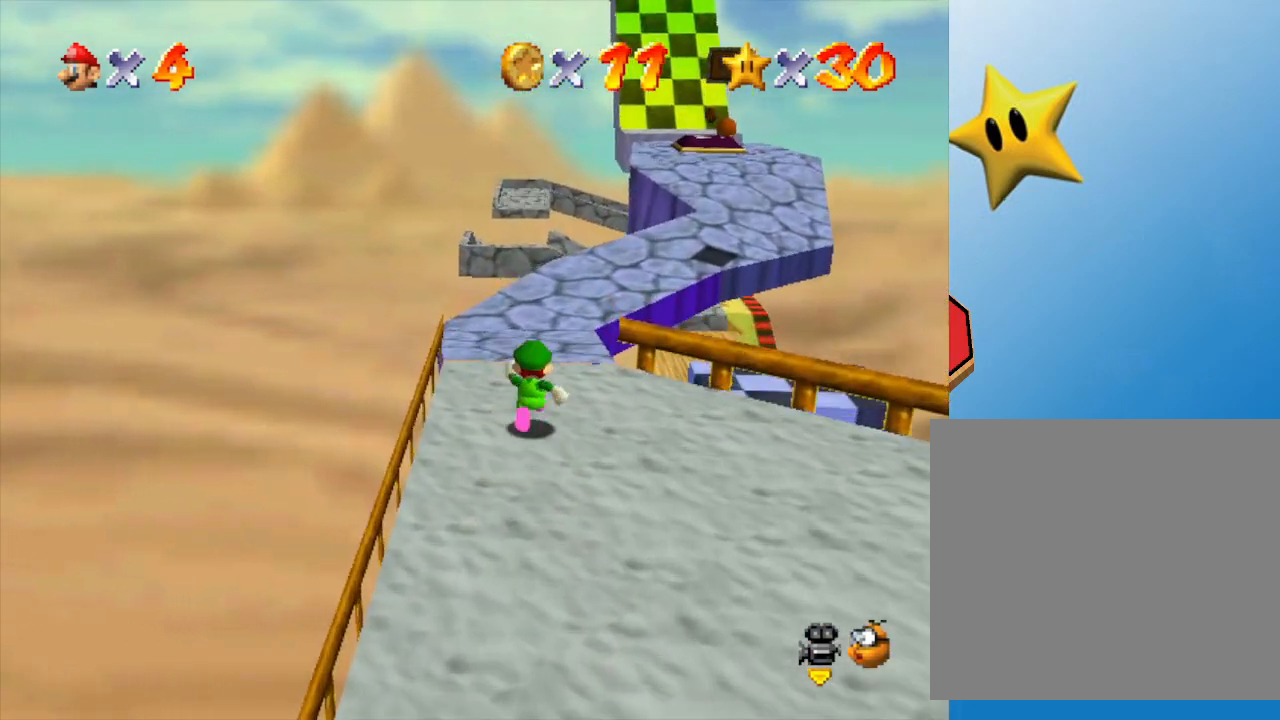
{"buttons": [], "left_stick": "up", "events": []}
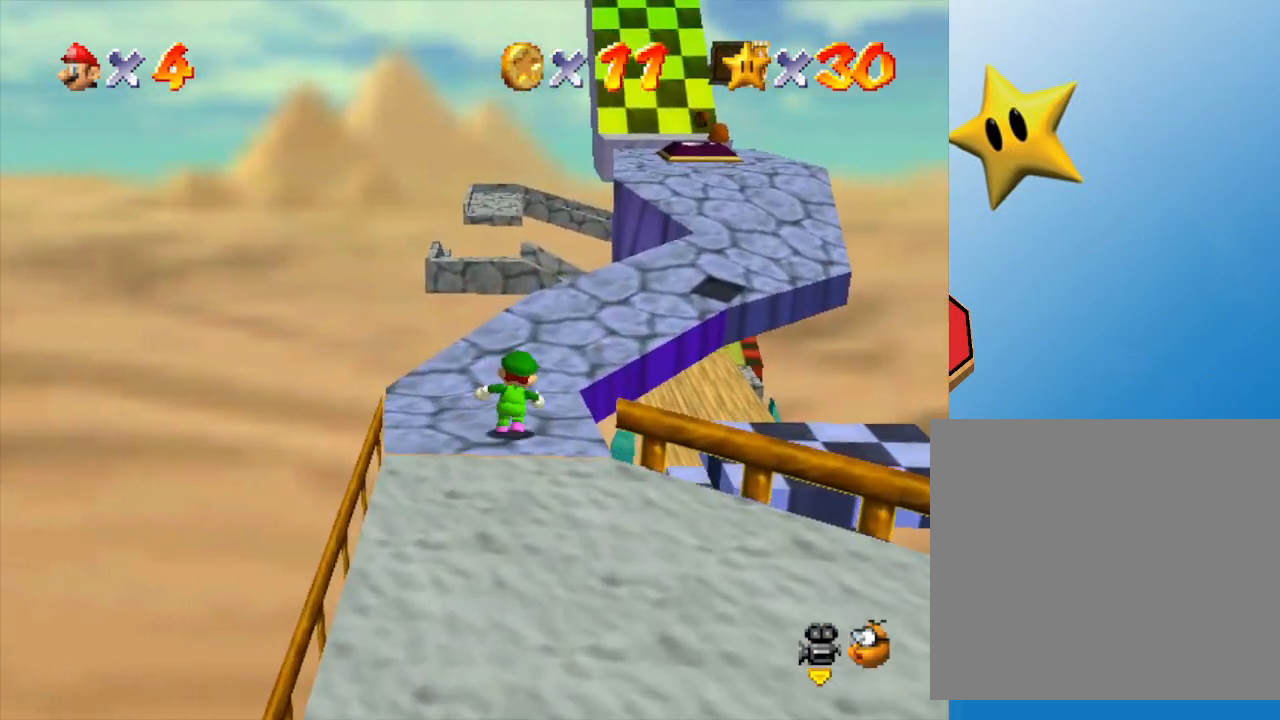
{"buttons": [], "left_stick": "up", "events": []}
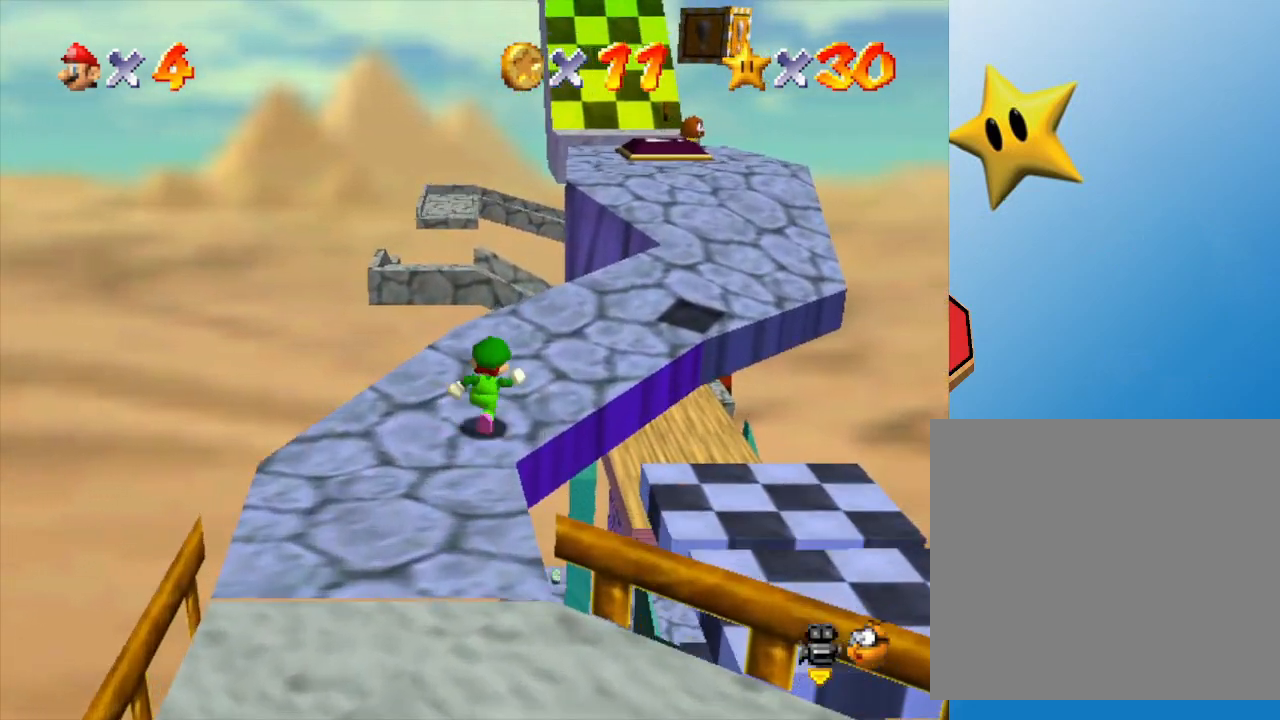
{"buttons": [], "left_stick": "up-right", "events": [[183, "left_stick", "up-right"]]}
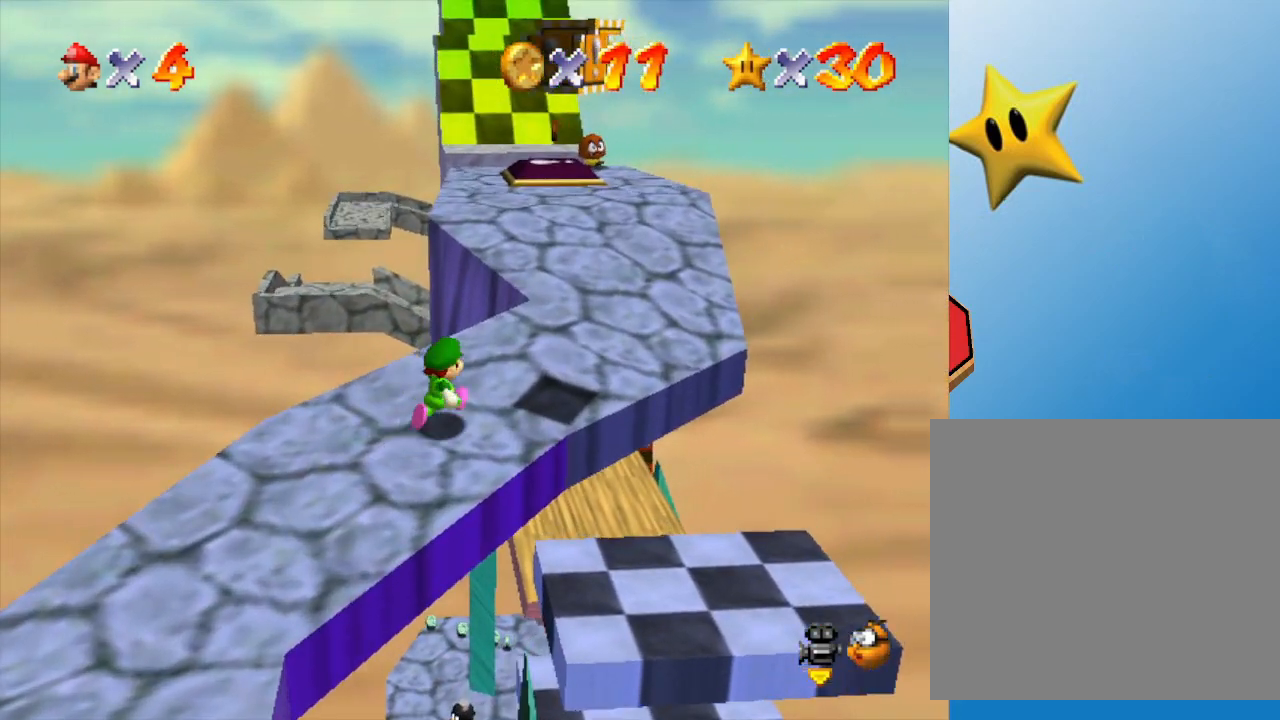
{"buttons": [], "left_stick": "up-right", "events": []}
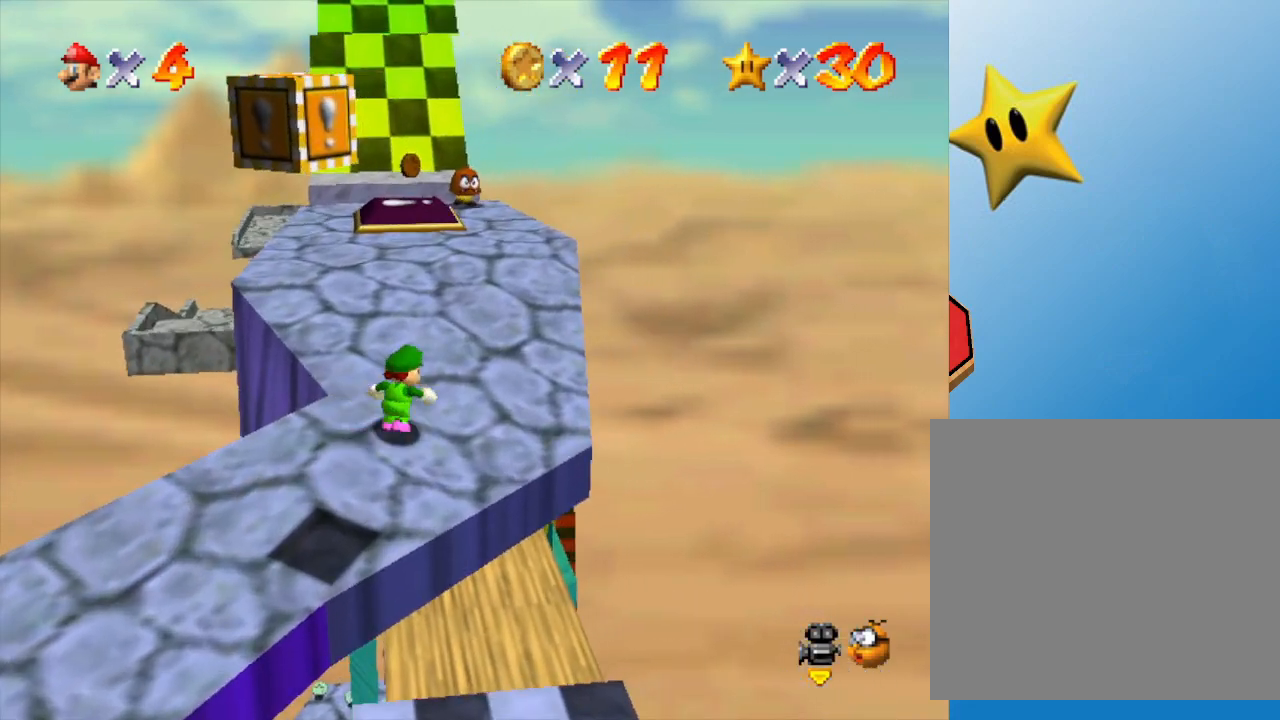
{"buttons": ["C_RIGHT"], "left_stick": "center", "events": [[317, "C_RIGHT", "down"], [350, "C_RIGHT", "up"], [450, "C_RIGHT", "down"], [450, "left_stick", "center"]]}
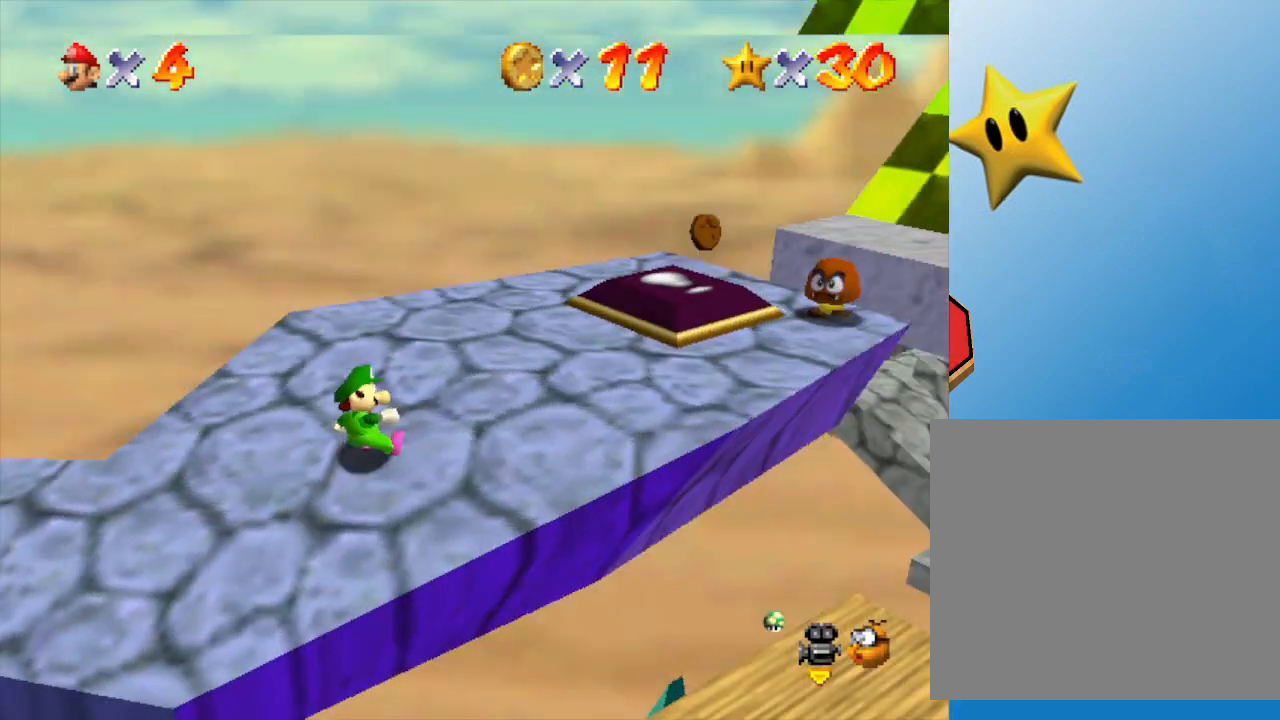
{"buttons": [], "left_stick": "right", "events": [[117, "C_RIGHT", "up"], [150, "left_stick", "right"]]}
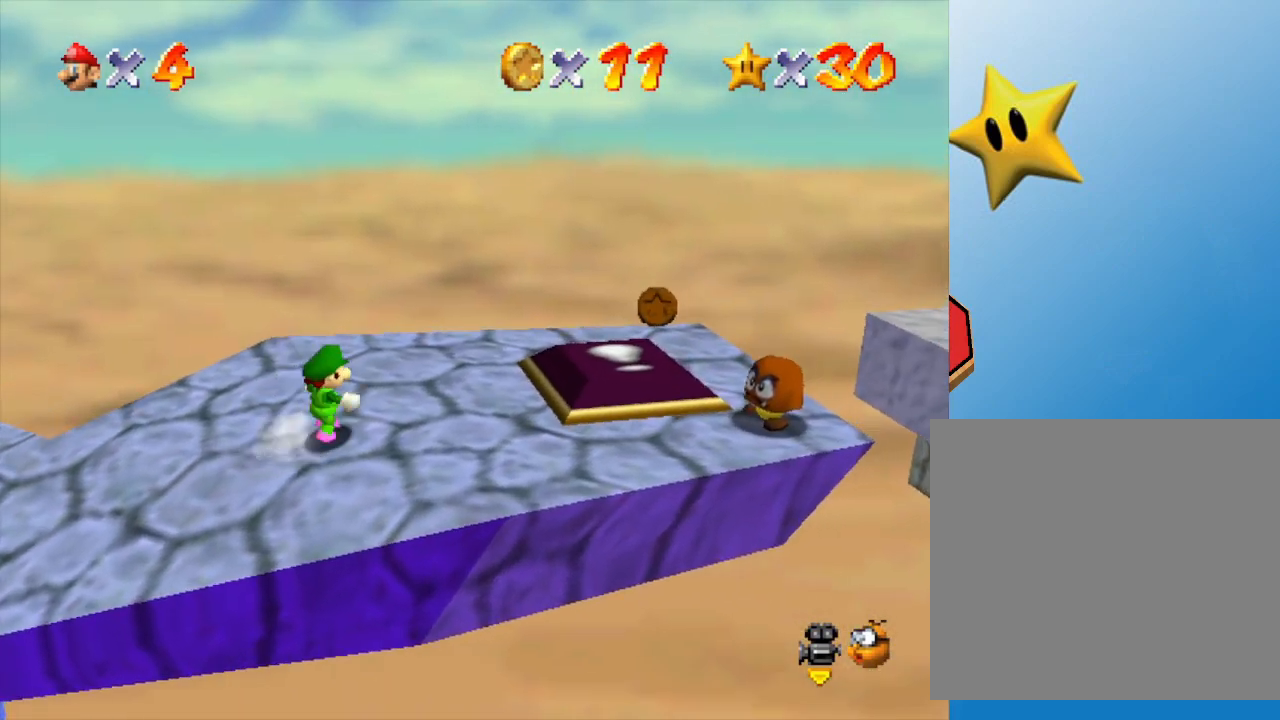
{"buttons": [], "left_stick": "right", "events": []}
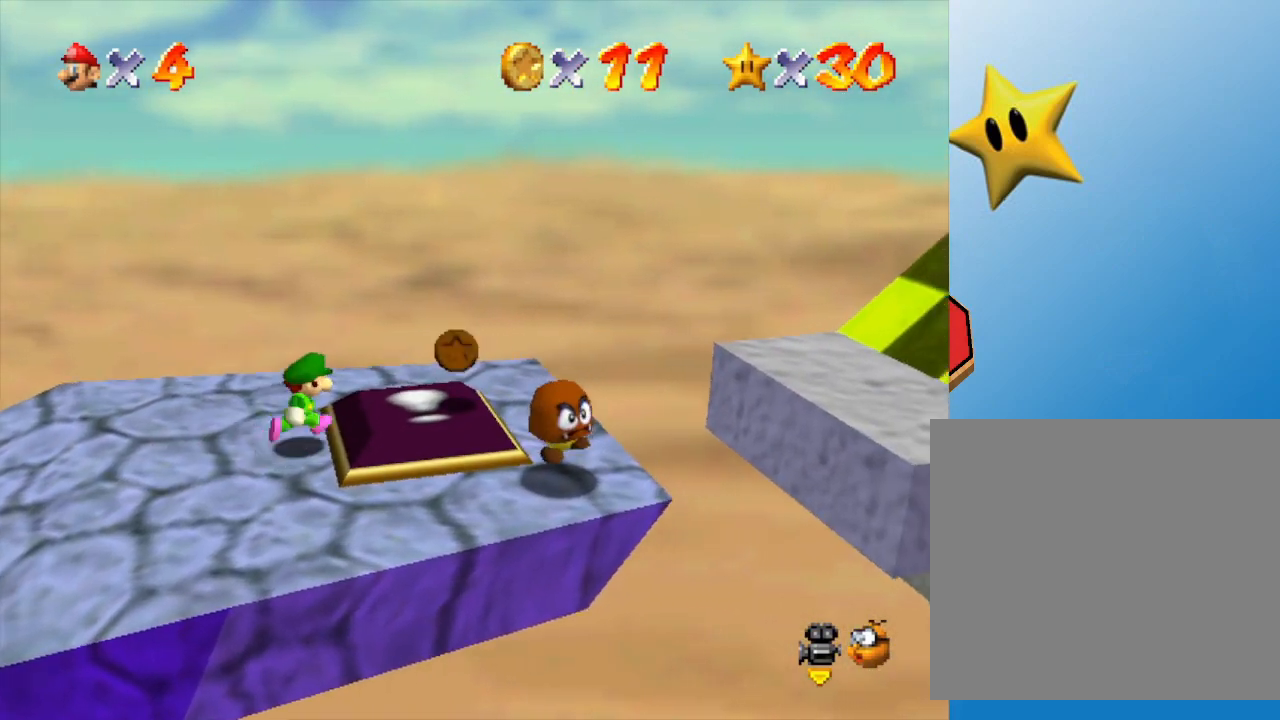
{"buttons": ["A"], "left_stick": "left", "events": [[317, "A", "down"], [317, "left_stick", "left"]]}
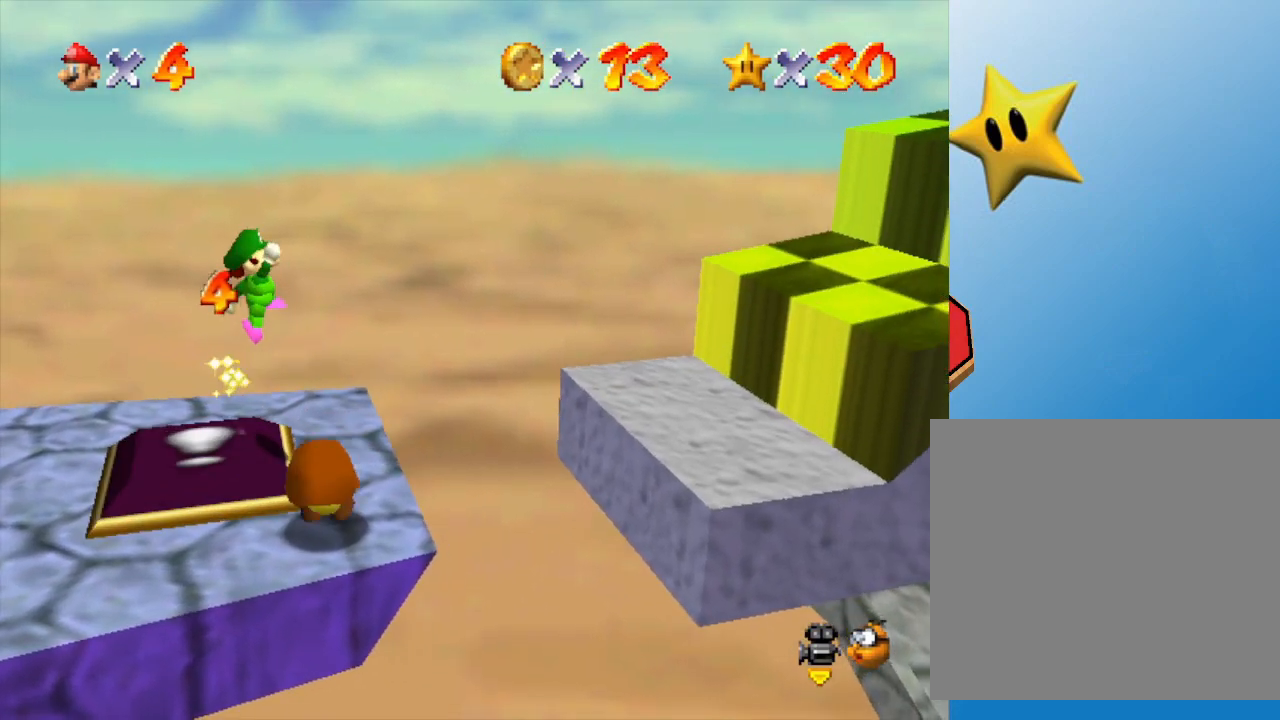
{"buttons": [], "left_stick": "up-right", "events": [[167, "A", "up"], [383, "left_stick", "up"], [433, "left_stick", "up-right"]]}
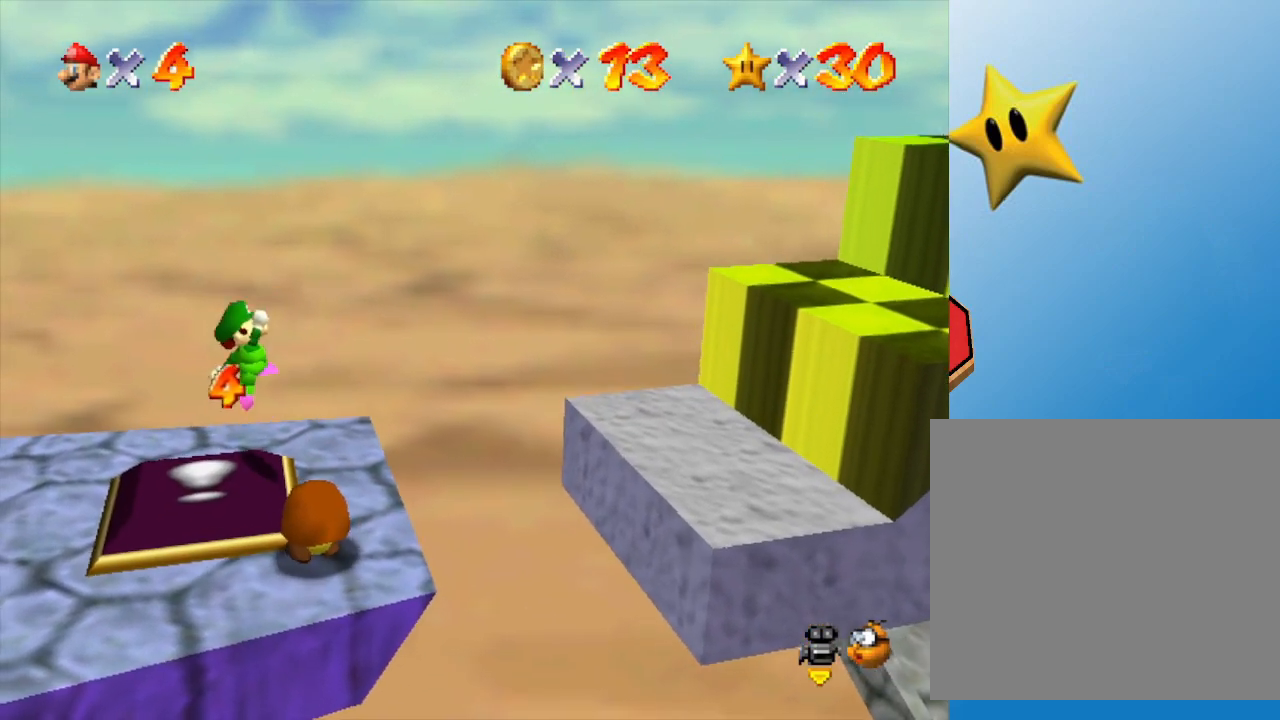
{"buttons": ["A"], "left_stick": "down-left", "events": [[117, "left_stick", "right"], [217, "A", "down"], [300, "left_stick", "center"], [417, "left_stick", "down-left"]]}
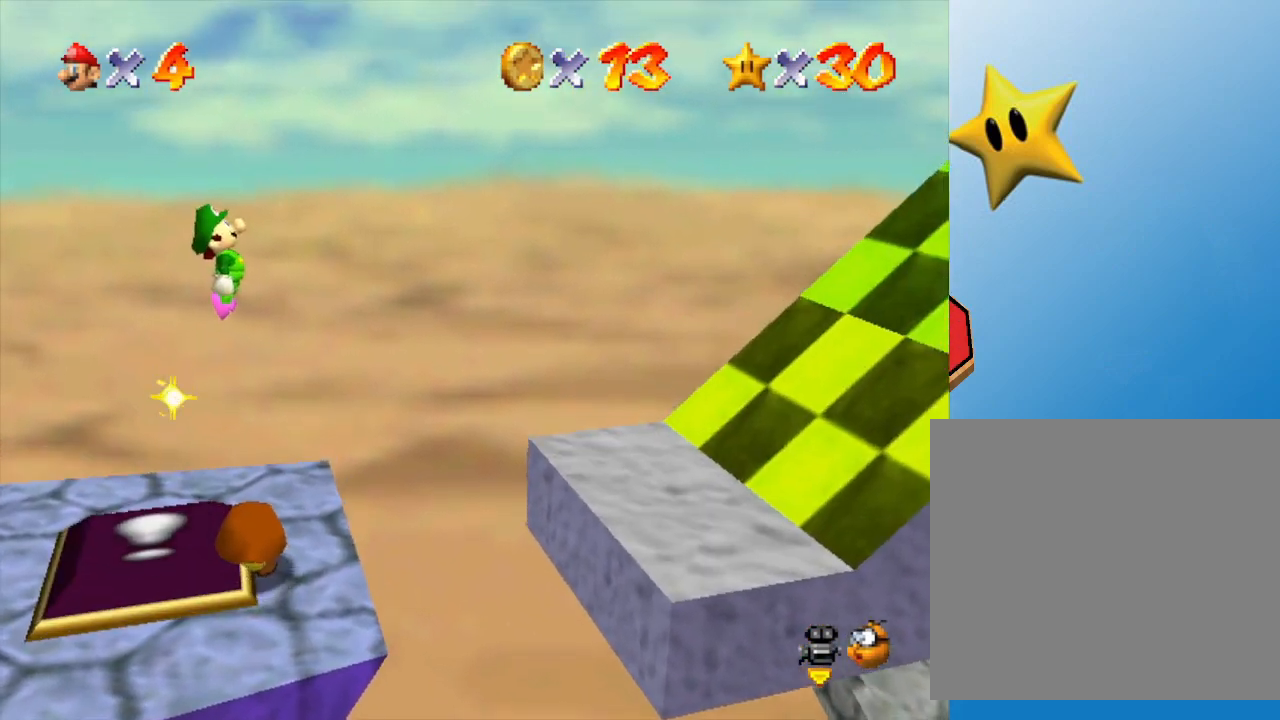
{"buttons": [], "left_stick": "up-right", "events": [[83, "A", "up"], [183, "left_stick", "center"], [467, "left_stick", "up-right"]]}
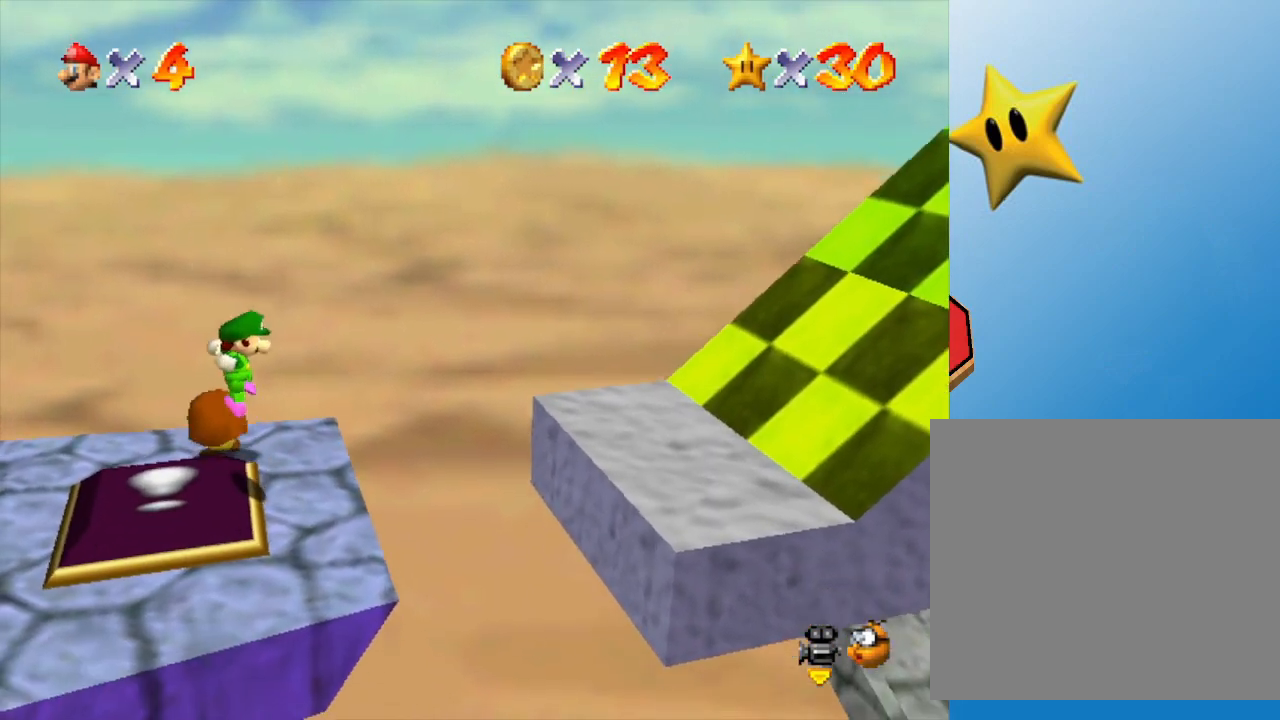
{"buttons": [], "left_stick": "center", "events": [[133, "left_stick", "center"], [217, "left_stick", "left"], [450, "left_stick", "center"]]}
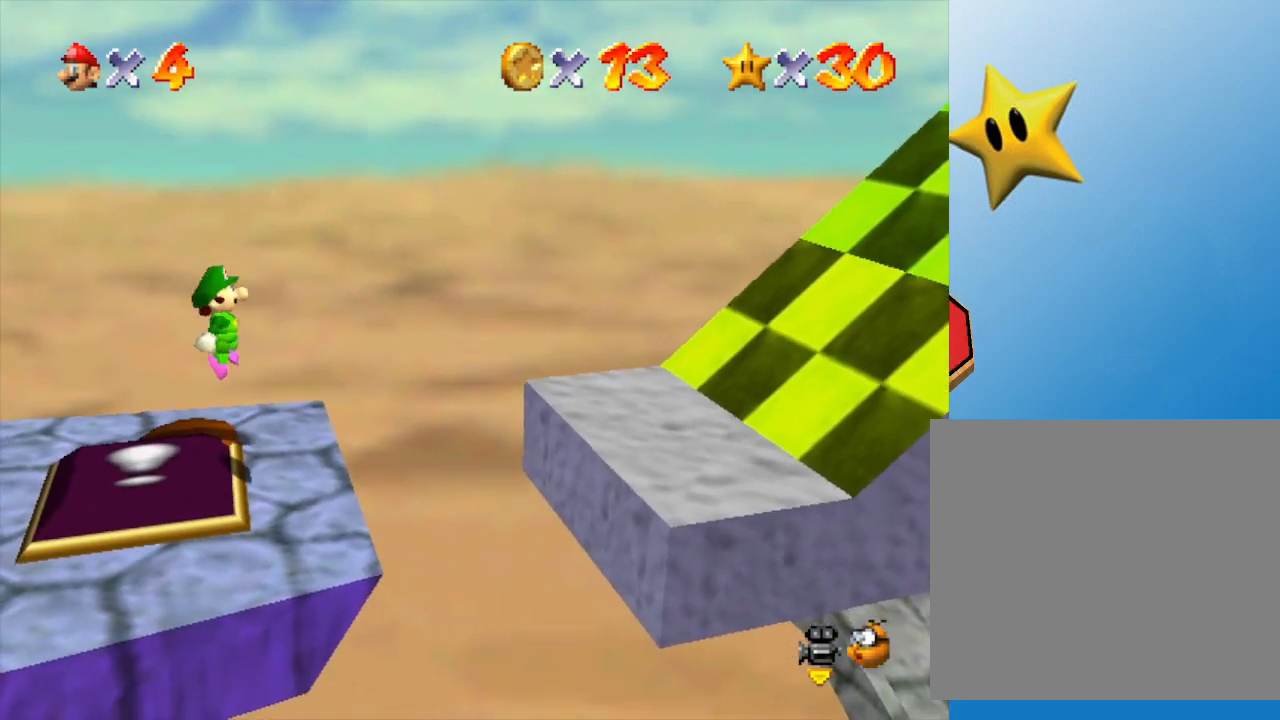
{"buttons": [], "left_stick": "center", "events": [[33, "left_stick", "left"], [133, "left_stick", "center"]]}
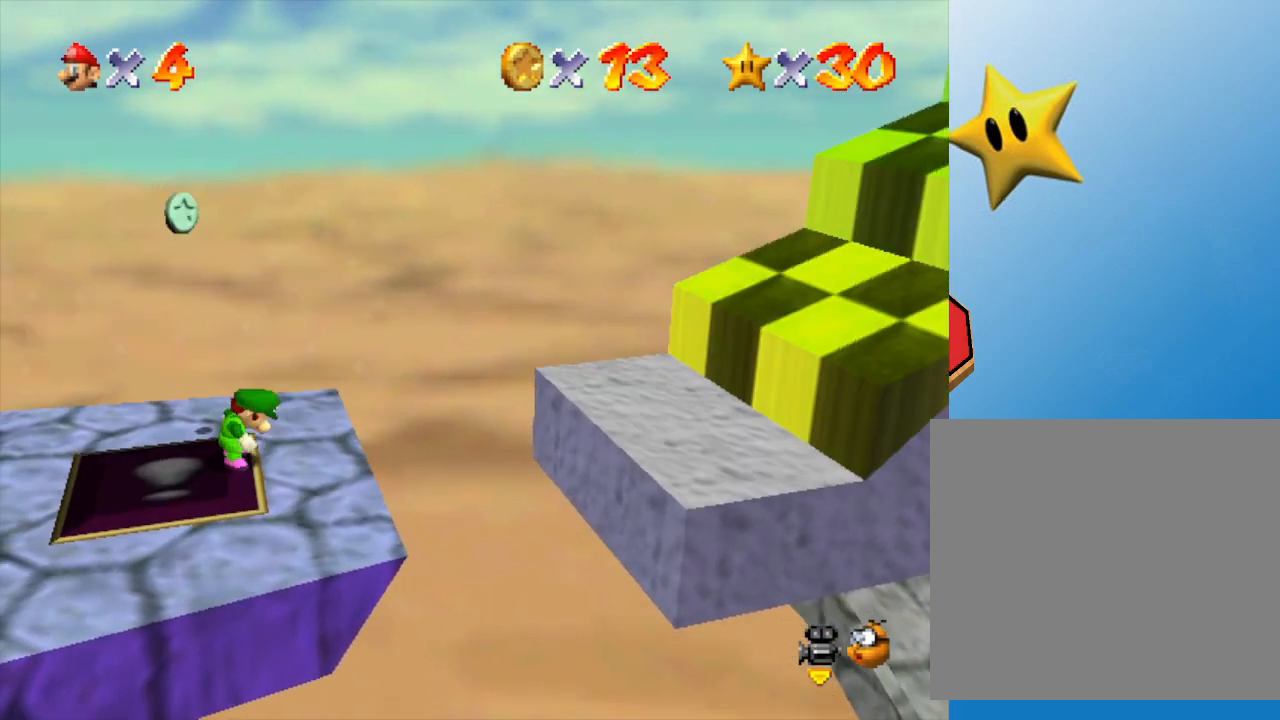
{"buttons": [], "left_stick": "right", "events": [[83, "left_stick", "right"]]}
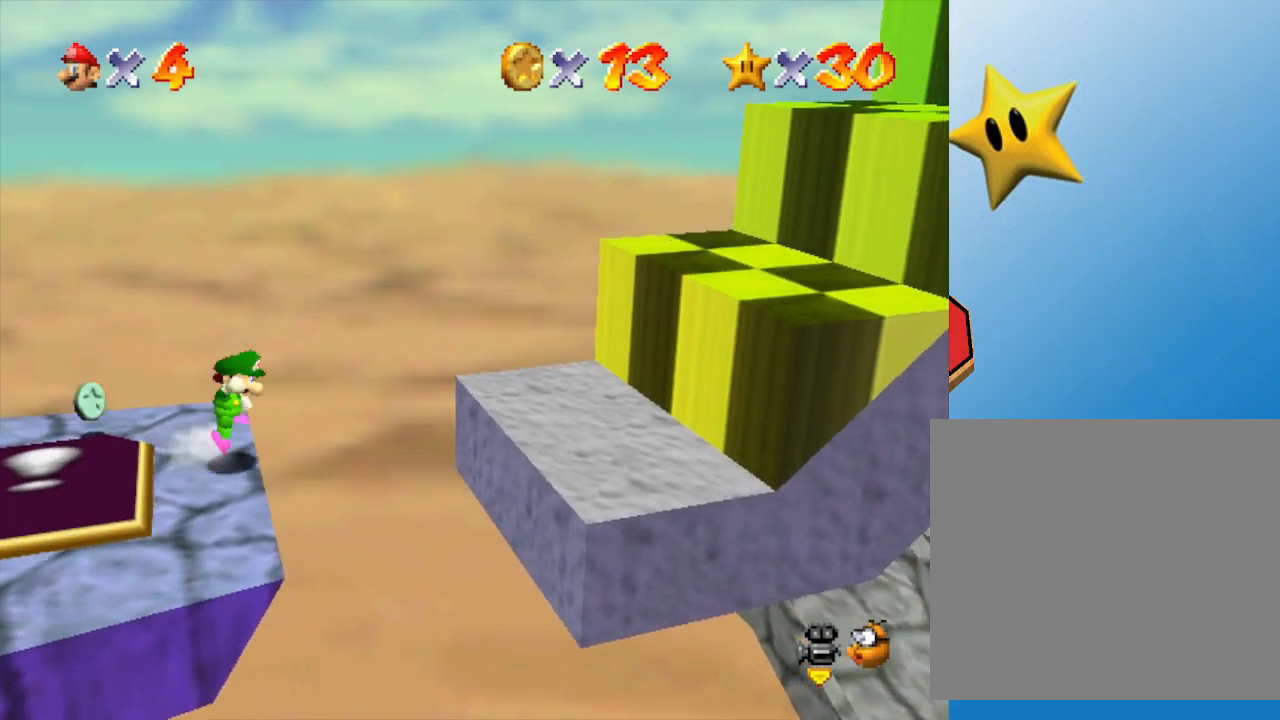
{"buttons": [], "left_stick": "right", "events": [[17, "A", "down"], [467, "A", "up"]]}